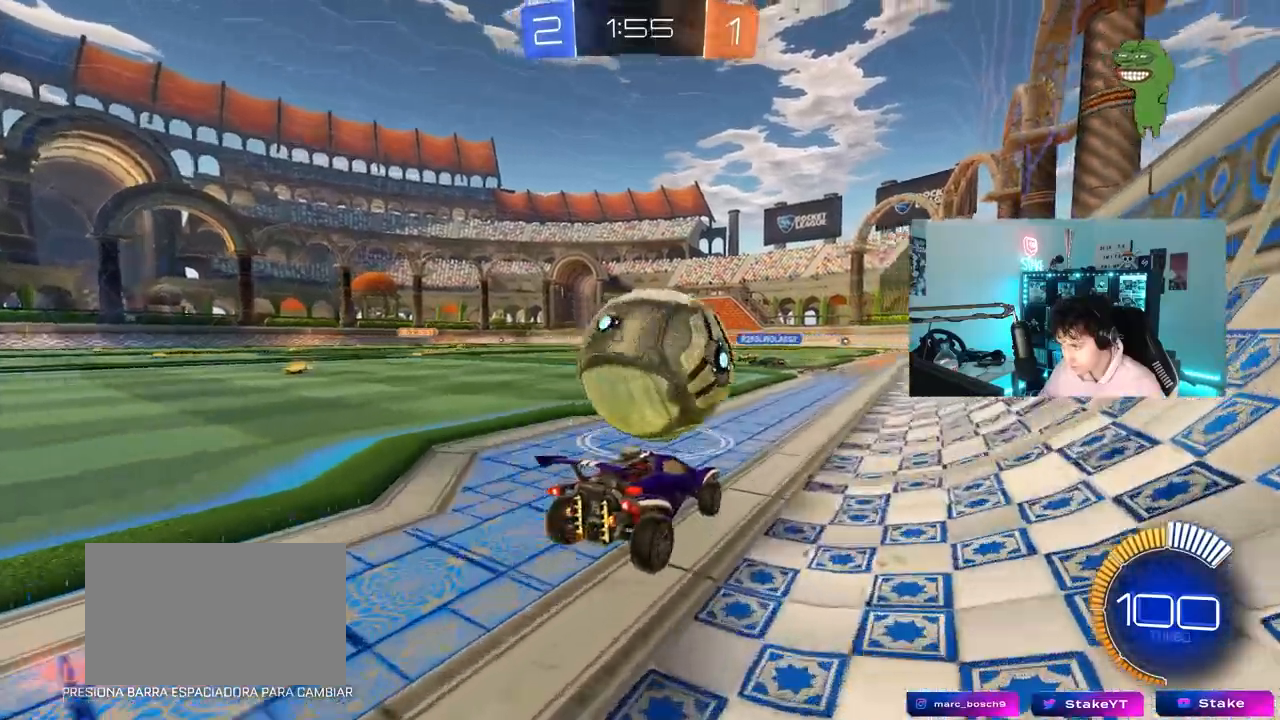
Gameplay with keyboard and mouse; each line is a JSON object with the keys and mouse buttons held at the frame after it. "events" lists presses ("down") and releases ("up") of "1", "2", "3", "4", "5", "a", "alt", "c", "caps_lock", "ctrl", "d", "e", "f", "g", "q", "r", "s", "shift", "space", "t", "tab", "v", "w", "x", "z", "mouse_left", "mouse_wheel" and "mouse_right" between this image and that frame as [ms after this image, input, new state], when the widget could be followed in between. "mouse_left", "mouse_wheel", "mouse_right" = the "left", "wheel", "right" buttons of the "mouse" list. No other keys are recorded. "wheel" means that the mouse wheel is clicked or scrolled. "mouse_move" is the direction in which the mouse moves at that frame (one of eight, or "still"), when it could be read.
{"keys": ["d", "w"], "mouse": [], "mouse_move": "still", "events": [[33, "a", "up"], [67, "d", "down"], [217, "w", "down"]]}
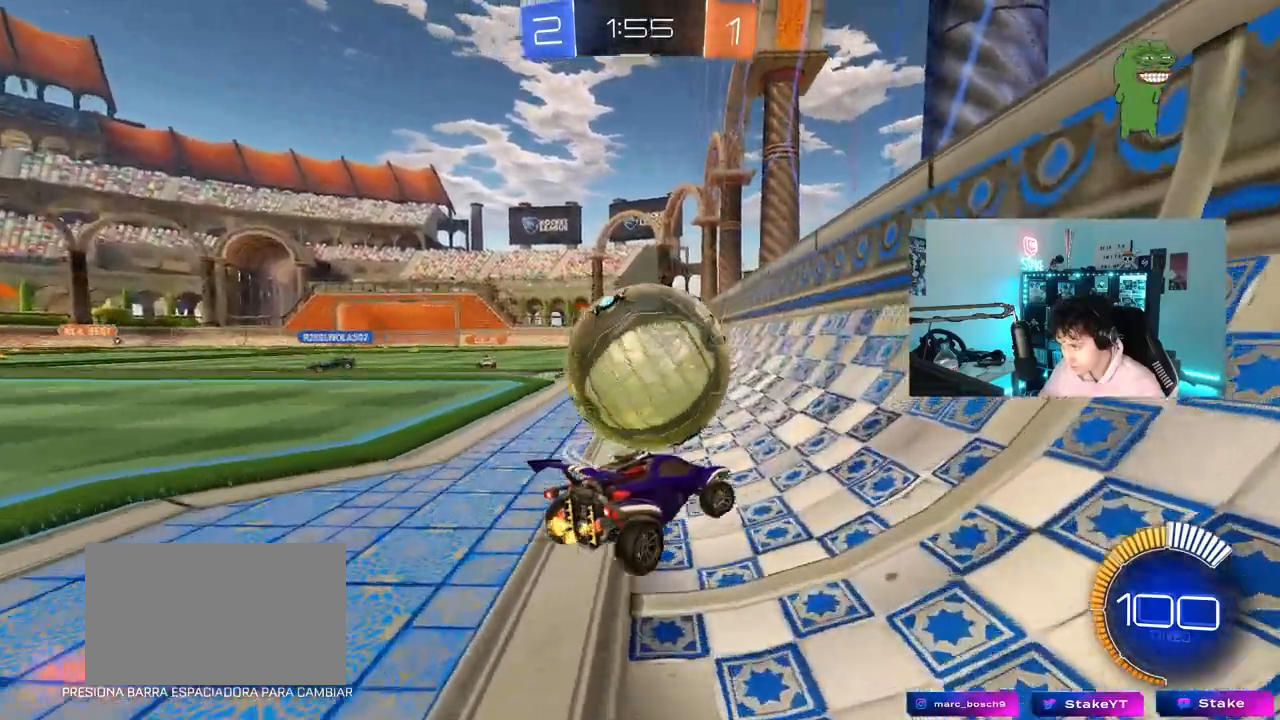
{"keys": ["a", "w"], "mouse": [], "mouse_move": "still", "events": [[50, "a", "down"], [50, "d", "up"], [317, "a", "up"], [317, "d", "down"], [500, "a", "down"], [500, "d", "up"]]}
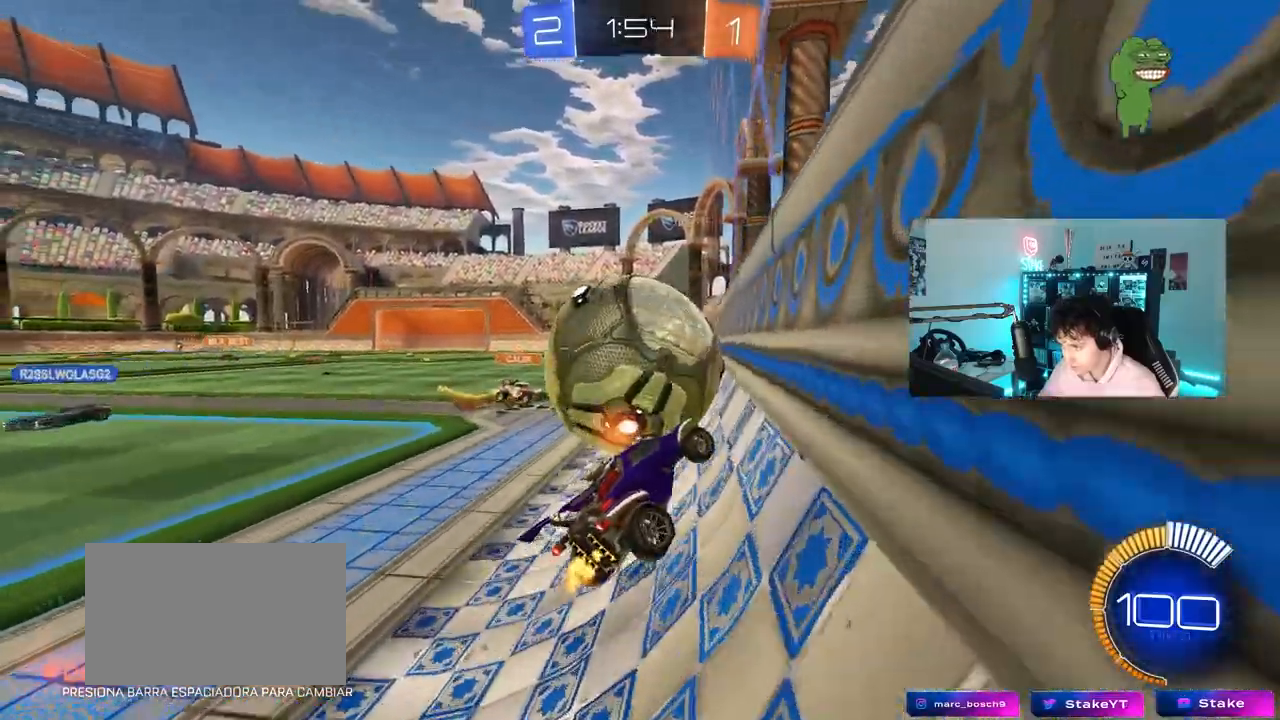
{"keys": ["w"], "mouse": ["right"], "mouse_move": "down-left", "events": [[50, "a", "up"], [150, "a", "down"], [200, "a", "up"], [250, "mouse_right", "down"], [283, "mouse_right", "up"], [333, "mouse_right", "down"]]}
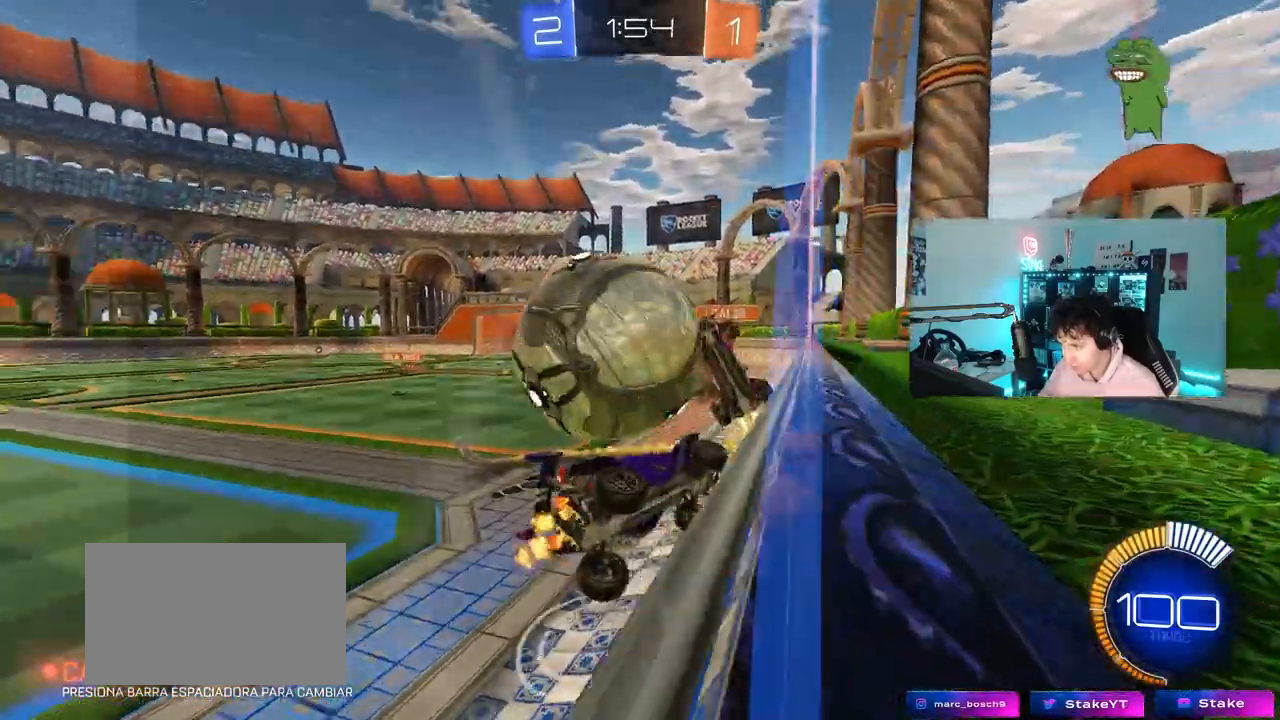
{"keys": ["d", "s", "shift"], "mouse": [], "mouse_move": "still", "events": [[33, "mouse_right", "up"], [300, "w", "up"], [350, "d", "down"], [450, "shift", "down"], [500, "s", "down"]]}
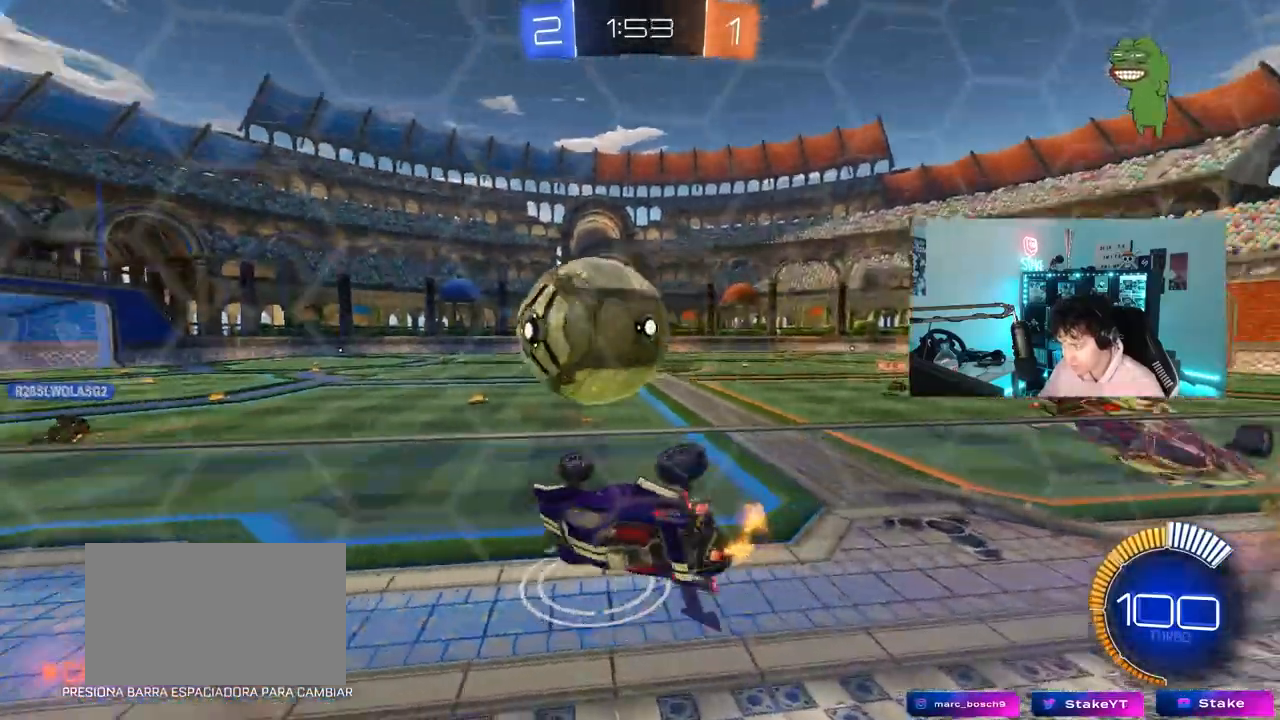
{"keys": ["a", "w"], "mouse": [], "mouse_move": "still", "events": [[183, "shift", "up"], [267, "a", "down"], [317, "d", "up"], [367, "s", "up"], [417, "a", "up"], [500, "a", "down"], [500, "w", "down"]]}
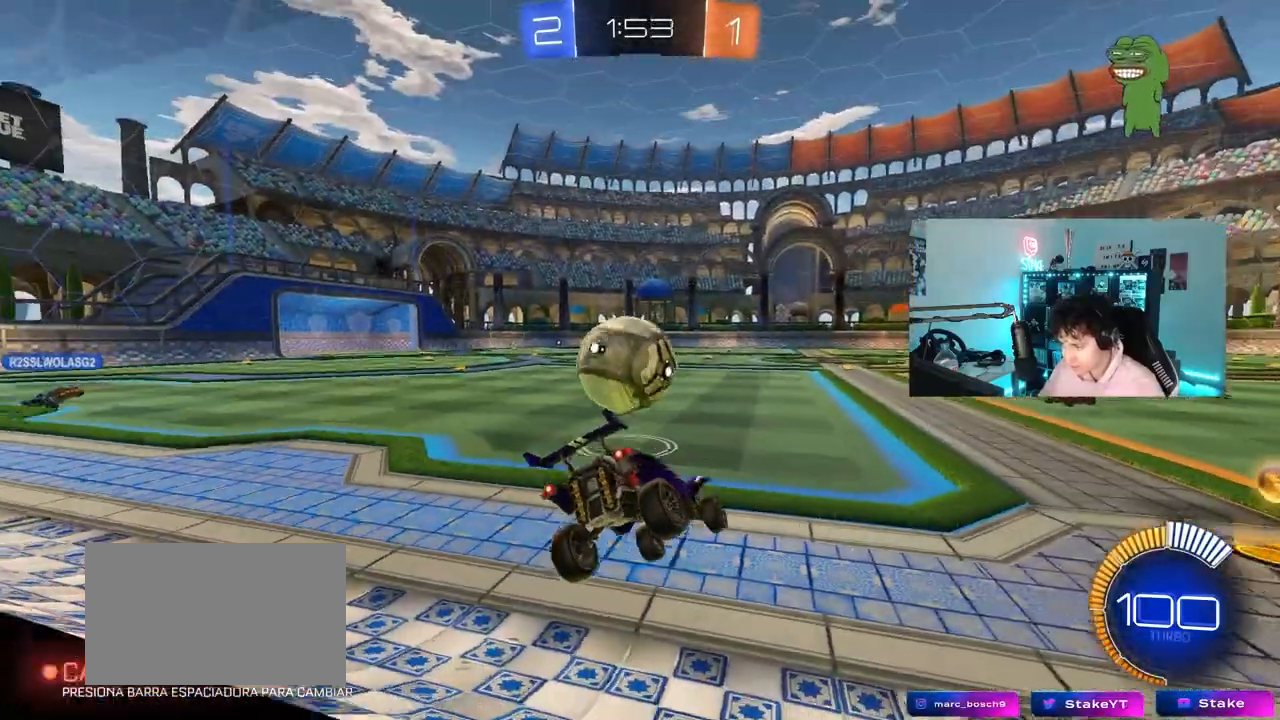
{"keys": ["a", "w"], "mouse": [], "mouse_move": "still", "events": []}
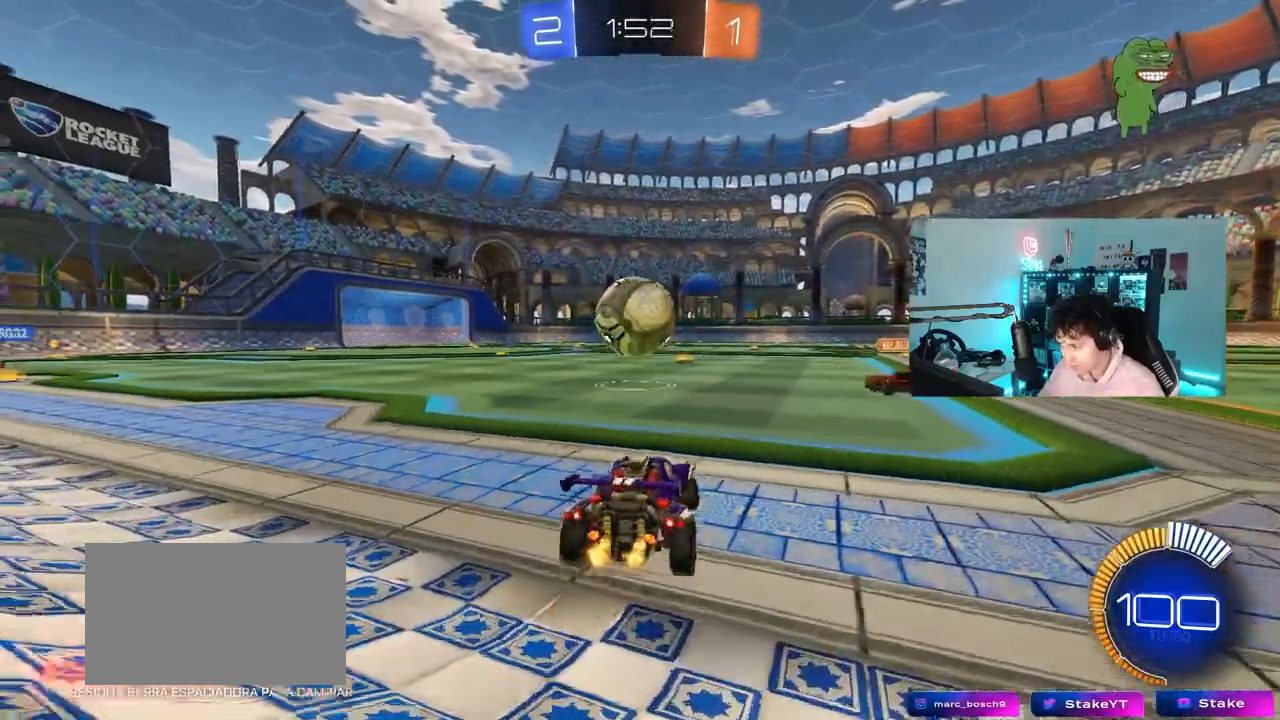
{"keys": ["a", "w"], "mouse": [], "mouse_move": "still", "events": [[117, "a", "up"], [500, "a", "down"]]}
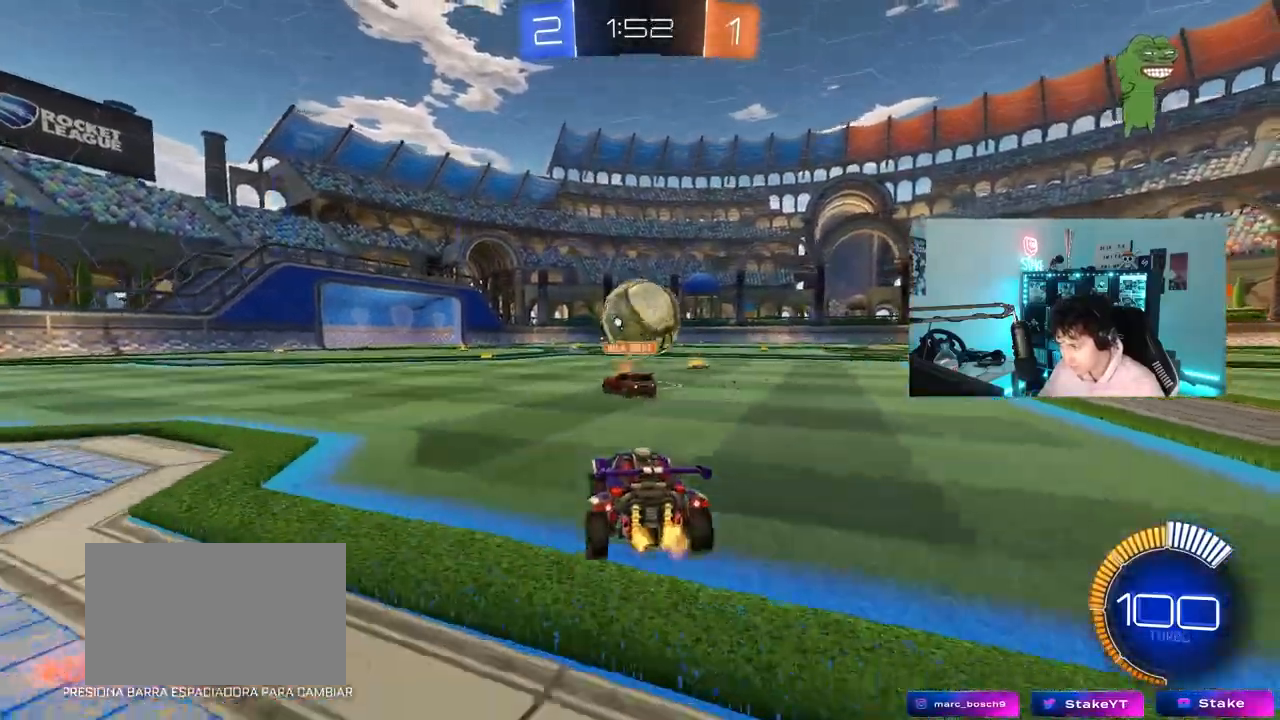
{"keys": ["a", "s", "shift"], "mouse": [], "mouse_move": "still", "events": [[33, "a", "up"], [83, "d", "down"], [183, "mouse_right", "down"], [233, "mouse_left", "down"], [267, "a", "down"], [267, "d", "up"], [267, "mouse_right", "up"], [267, "shift", "down"], [317, "mouse_right", "down"], [367, "s", "down"], [367, "w", "up"], [467, "mouse_left", "up"], [467, "mouse_right", "up"]]}
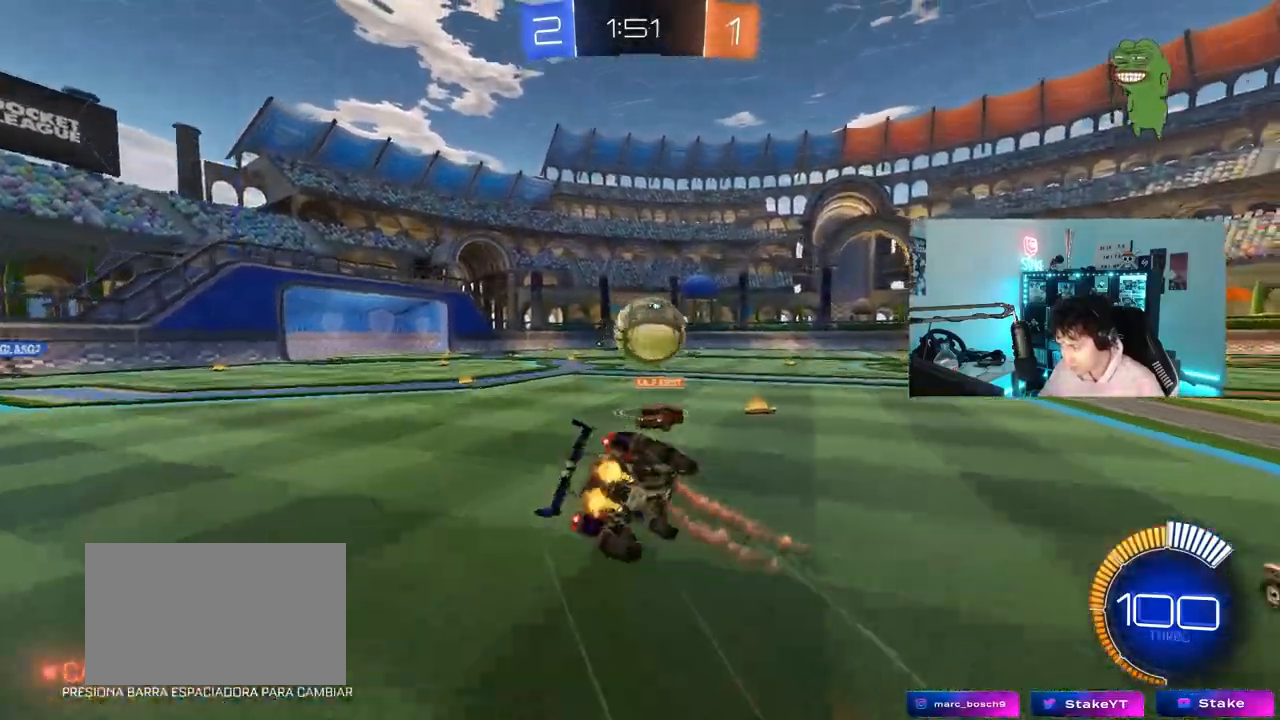
{"keys": ["a", "s", "shift"], "mouse": [], "mouse_move": "still", "events": [[283, "s", "up"], [433, "s", "down"]]}
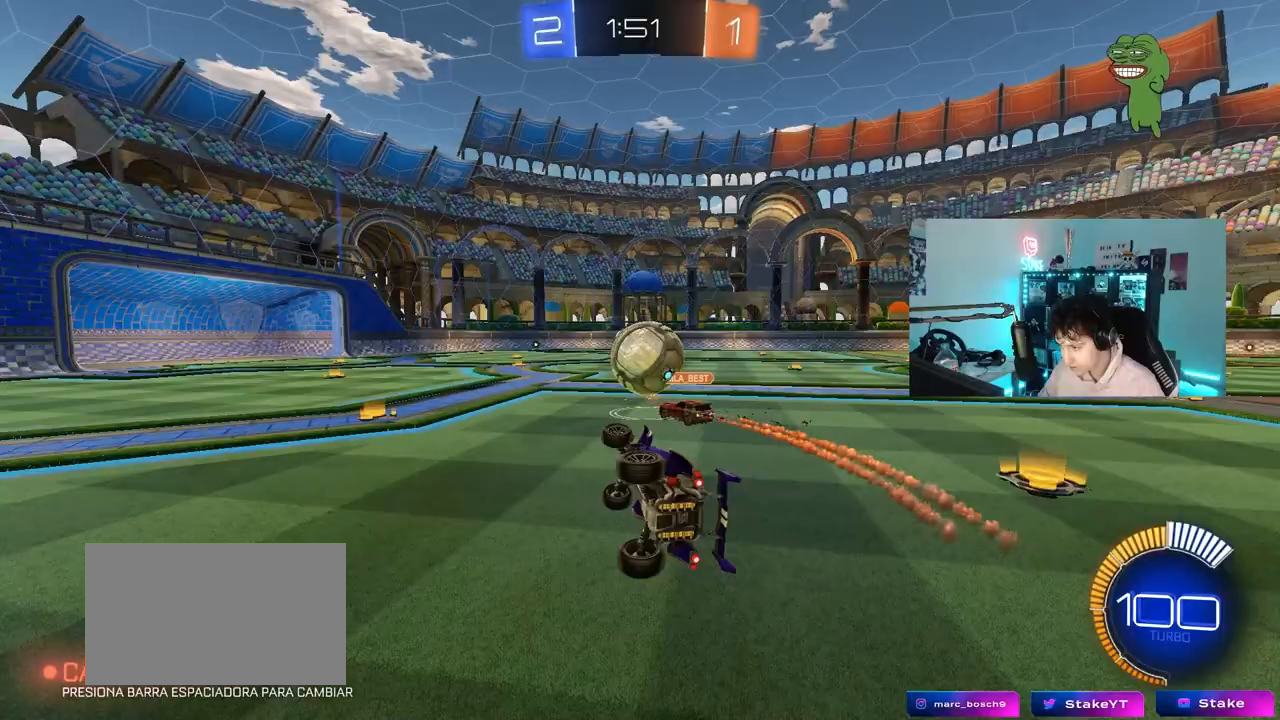
{"keys": ["w"], "mouse": ["right"], "mouse_move": "still", "events": [[67, "s", "up"], [117, "shift", "up"], [217, "a", "up"], [300, "w", "down"], [400, "d", "down"], [500, "d", "up"], [500, "mouse_right", "down"]]}
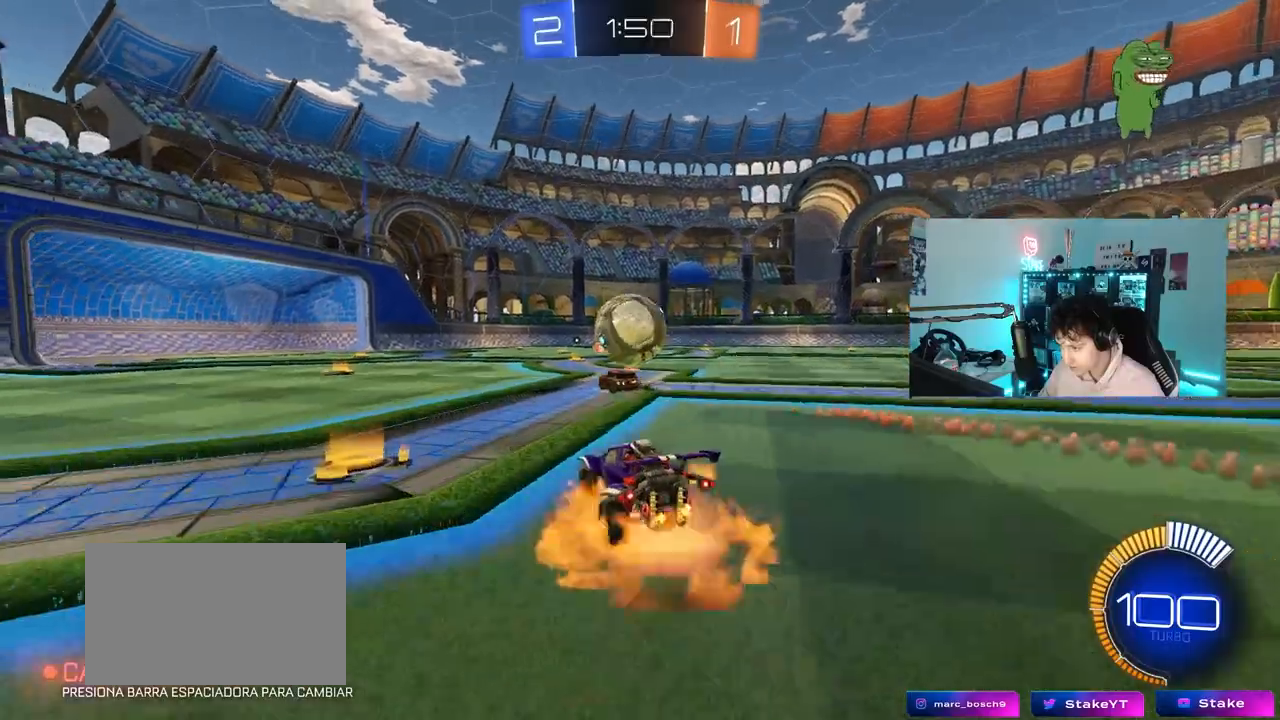
{"keys": ["a", "s", "shift"], "mouse": [], "mouse_move": "still", "events": [[33, "a", "down"], [33, "mouse_right", "up"], [33, "shift", "down"], [83, "mouse_right", "down"], [133, "s", "down"], [133, "w", "up"], [317, "mouse_right", "up"]]}
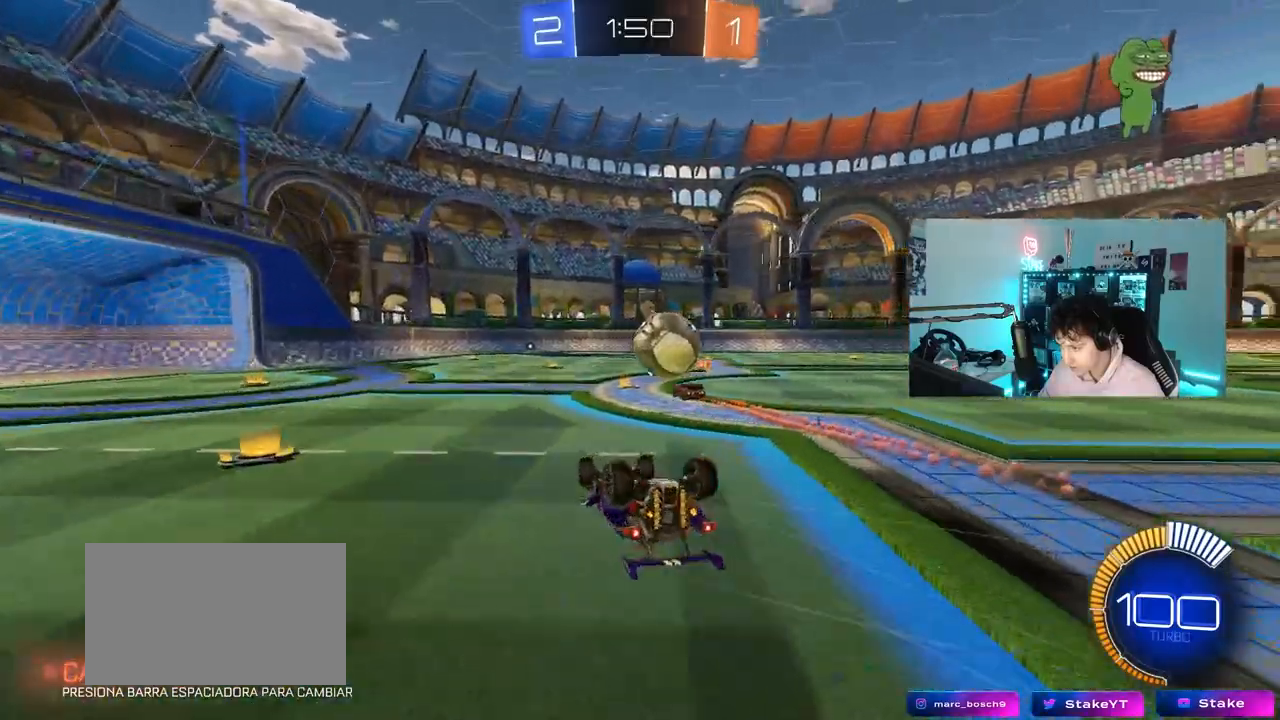
{"keys": ["d"], "mouse": [], "mouse_move": "still", "events": [[17, "s", "up"], [150, "s", "down"], [283, "s", "up"], [333, "a", "up"], [333, "shift", "up"], [383, "d", "down"]]}
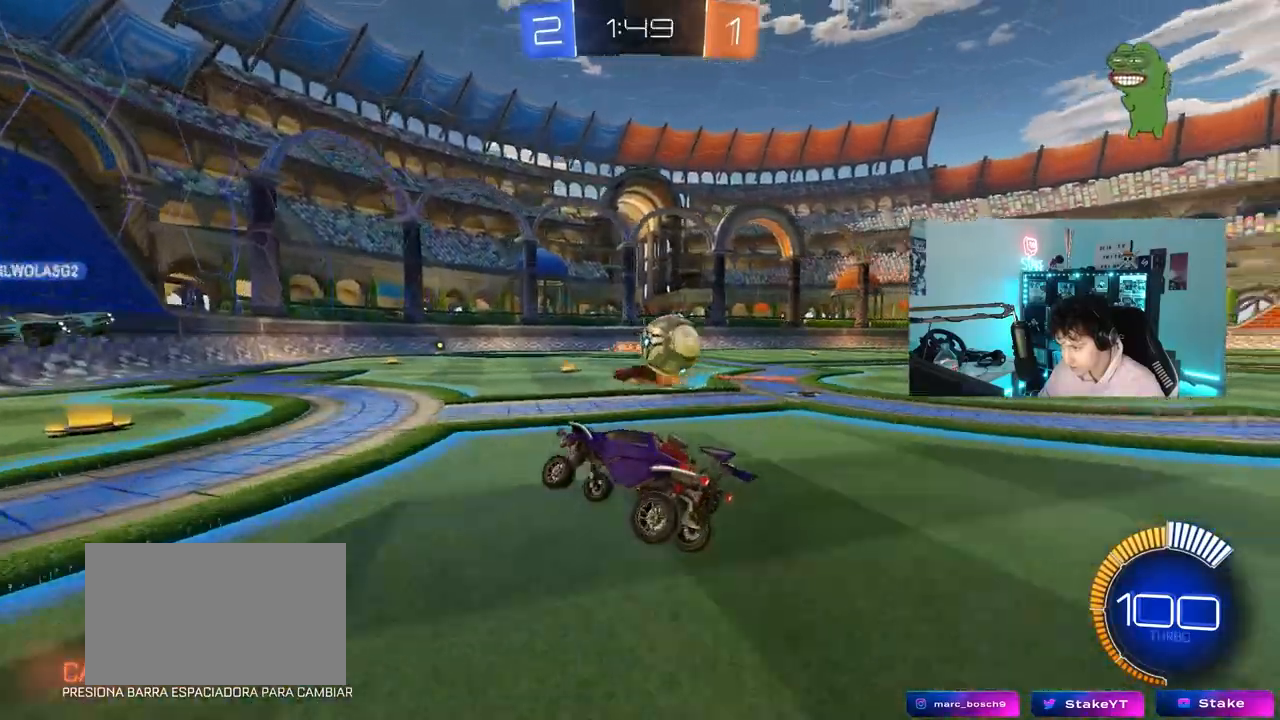
{"keys": ["a", "s"], "mouse": [], "mouse_move": "still", "events": [[83, "d", "up"], [167, "a", "down"], [167, "s", "down"], [350, "a", "up"], [350, "d", "down"], [400, "a", "down"], [450, "d", "up"]]}
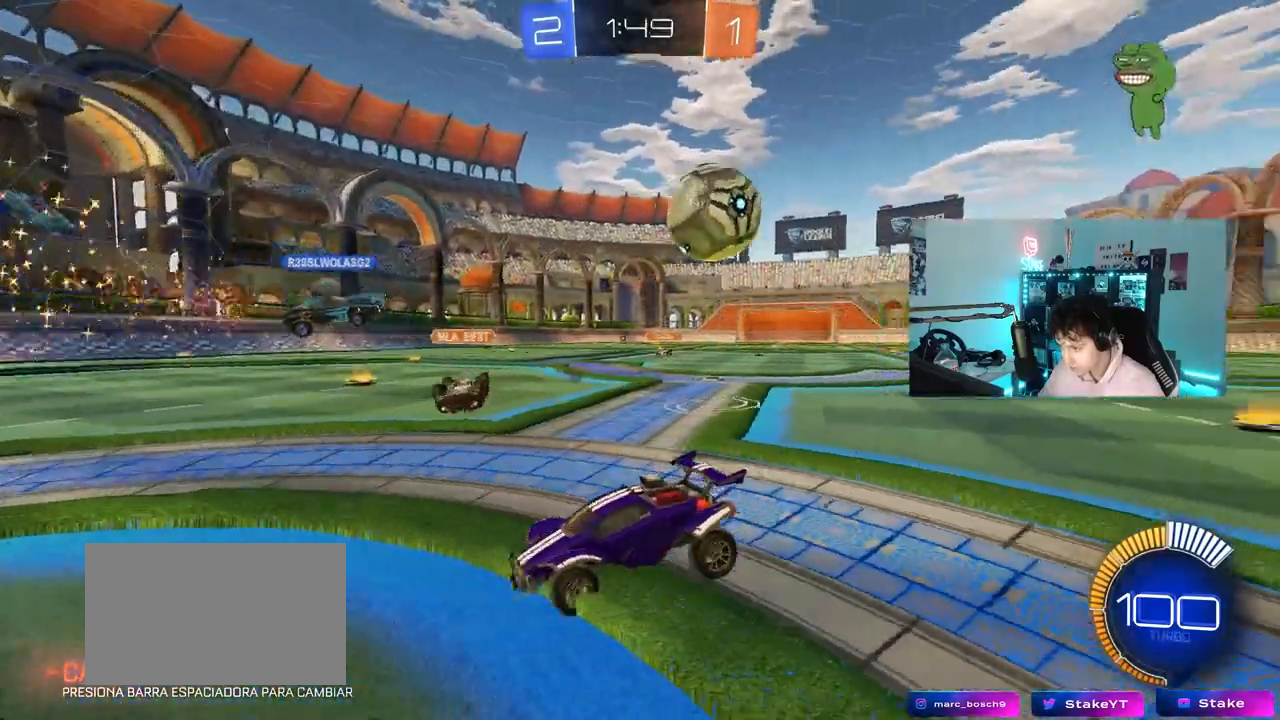
{"keys": ["a", "s", "shift"], "mouse": [], "mouse_move": "still", "events": [[317, "shift", "down"]]}
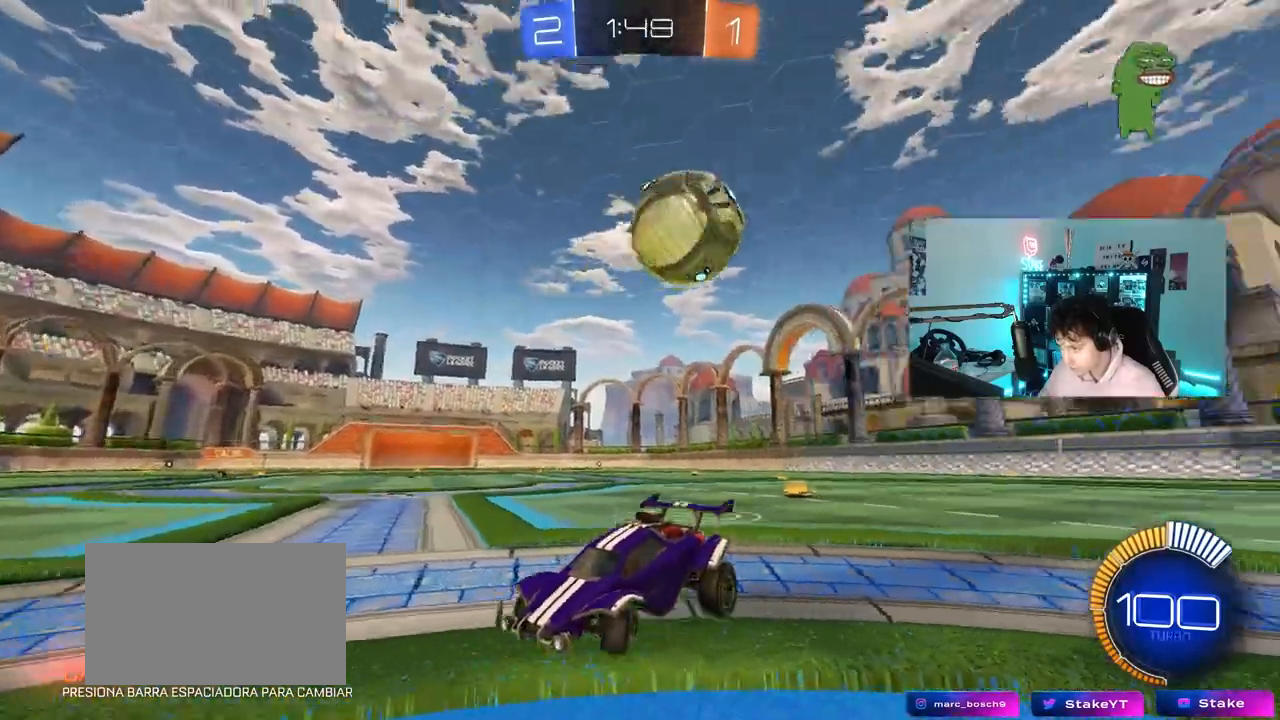
{"keys": ["s"], "mouse": [], "mouse_move": "still", "events": [[17, "shift", "up"], [483, "a", "up"]]}
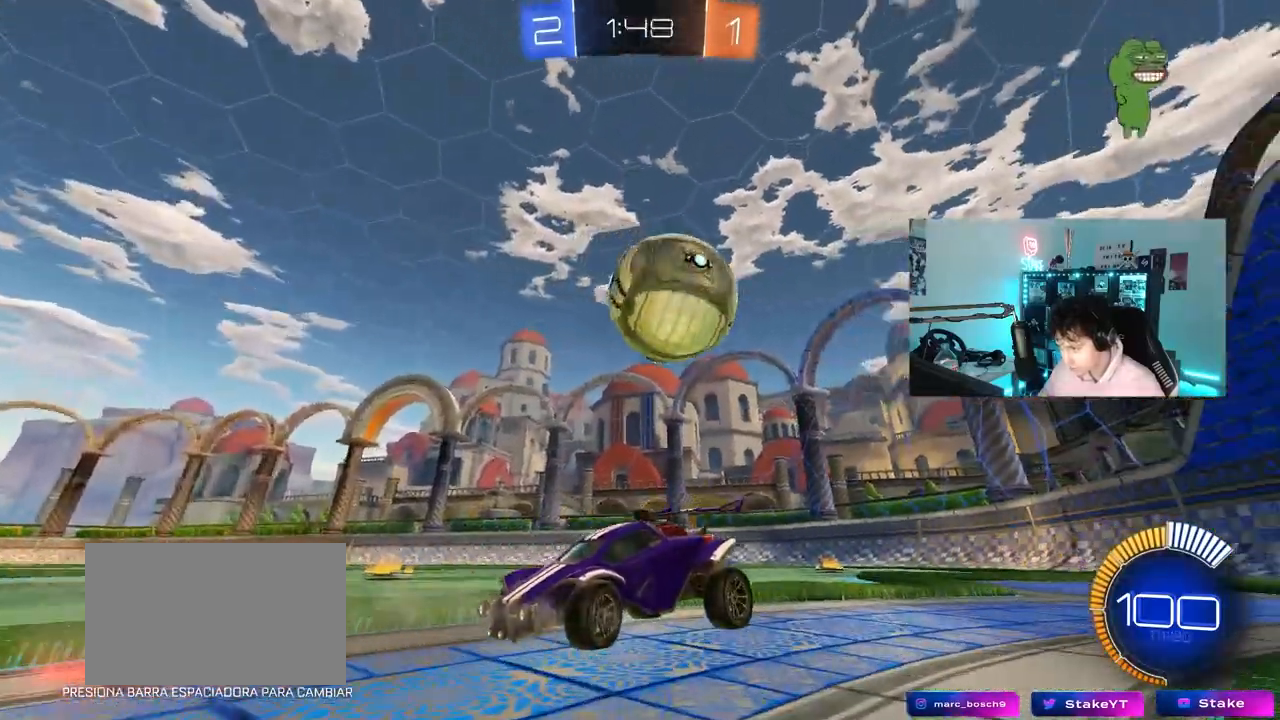
{"keys": [], "mouse": [], "mouse_move": "up", "events": [[17, "d", "down"], [117, "mouse_right", "down"], [167, "d", "up"], [217, "mouse_right", "up"], [267, "mouse_right", "down"], [450, "mouse_right", "up"], [500, "s", "up"]]}
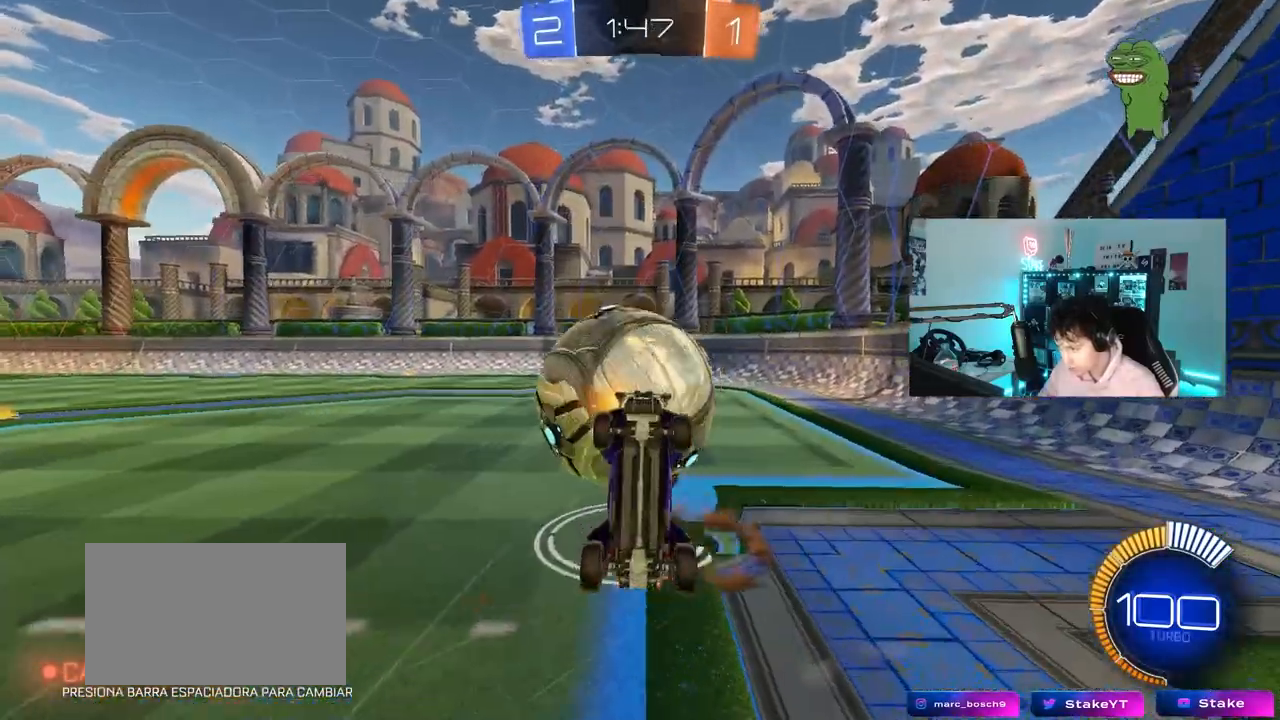
{"keys": ["a", "shift", "w"], "mouse": [], "mouse_move": "still", "events": [[83, "a", "down"], [83, "shift", "down"], [83, "w", "down"]]}
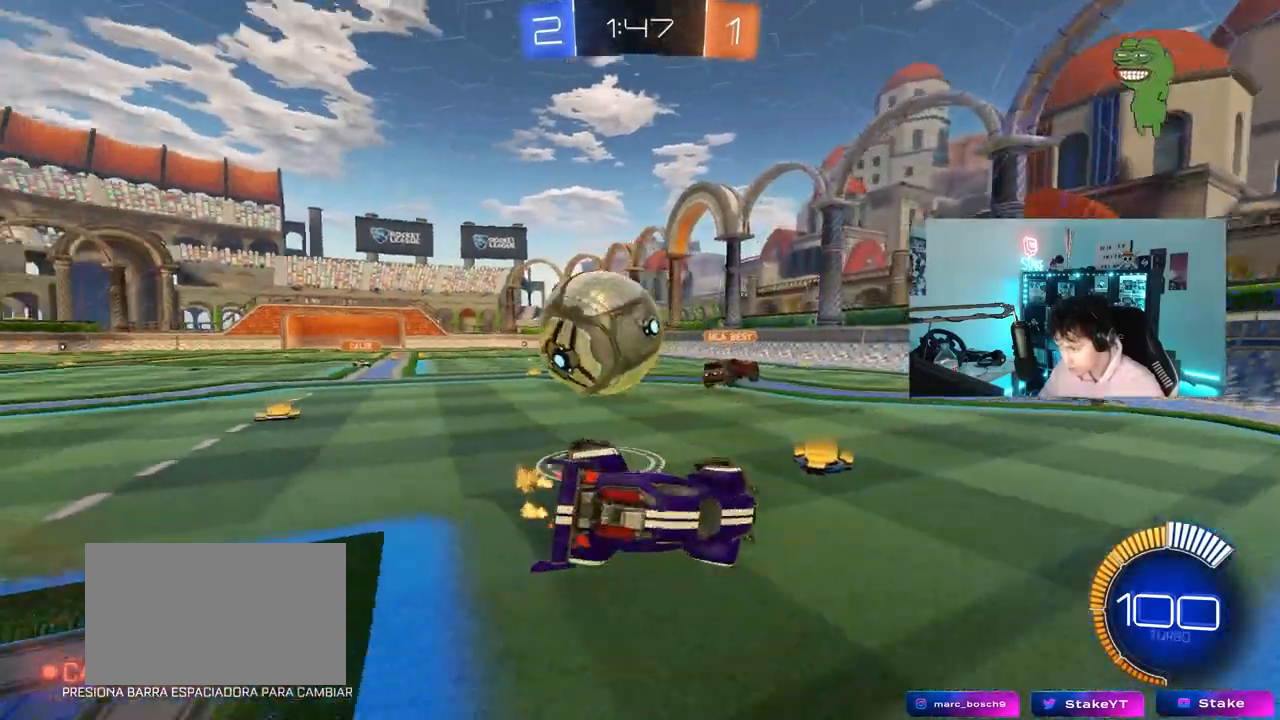
{"keys": ["a", "w"], "mouse": [], "mouse_move": "still", "events": [[50, "shift", "up"]]}
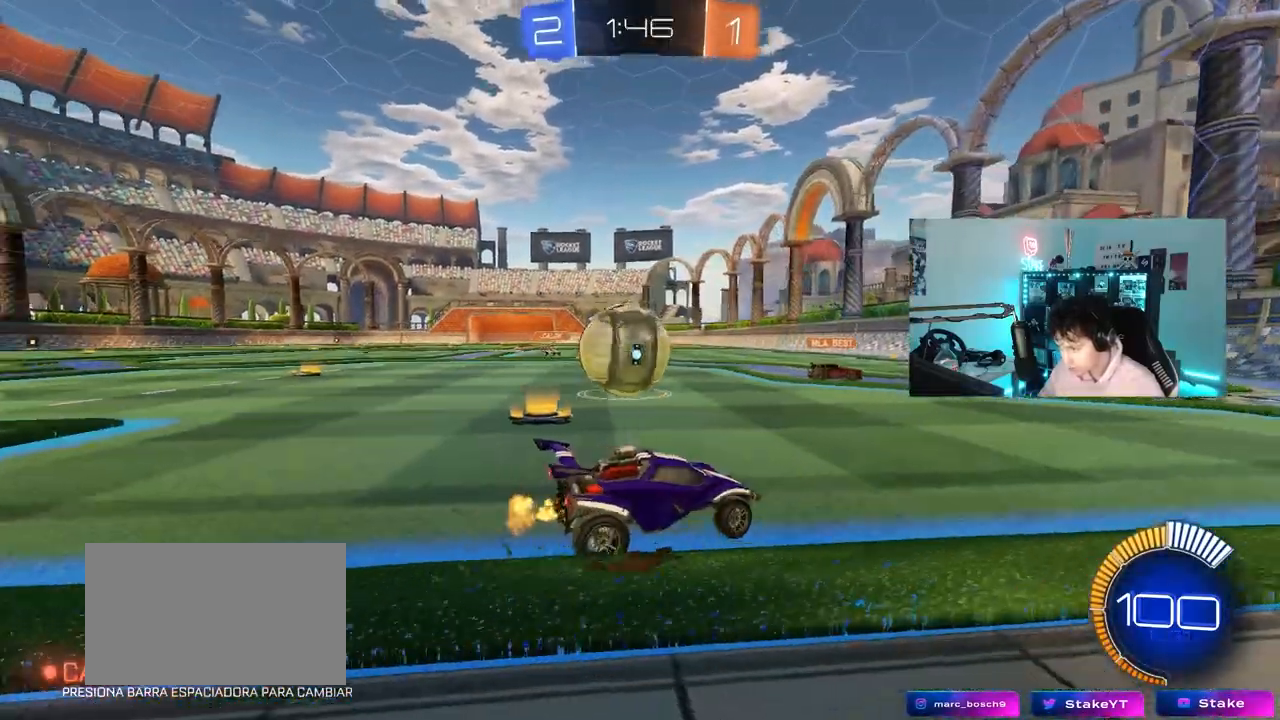
{"keys": ["s"], "mouse": [], "mouse_move": "still", "events": [[267, "a", "up"], [267, "d", "down"], [350, "w", "up"], [400, "d", "up"], [450, "a", "down"], [450, "s", "down"], [500, "a", "up"]]}
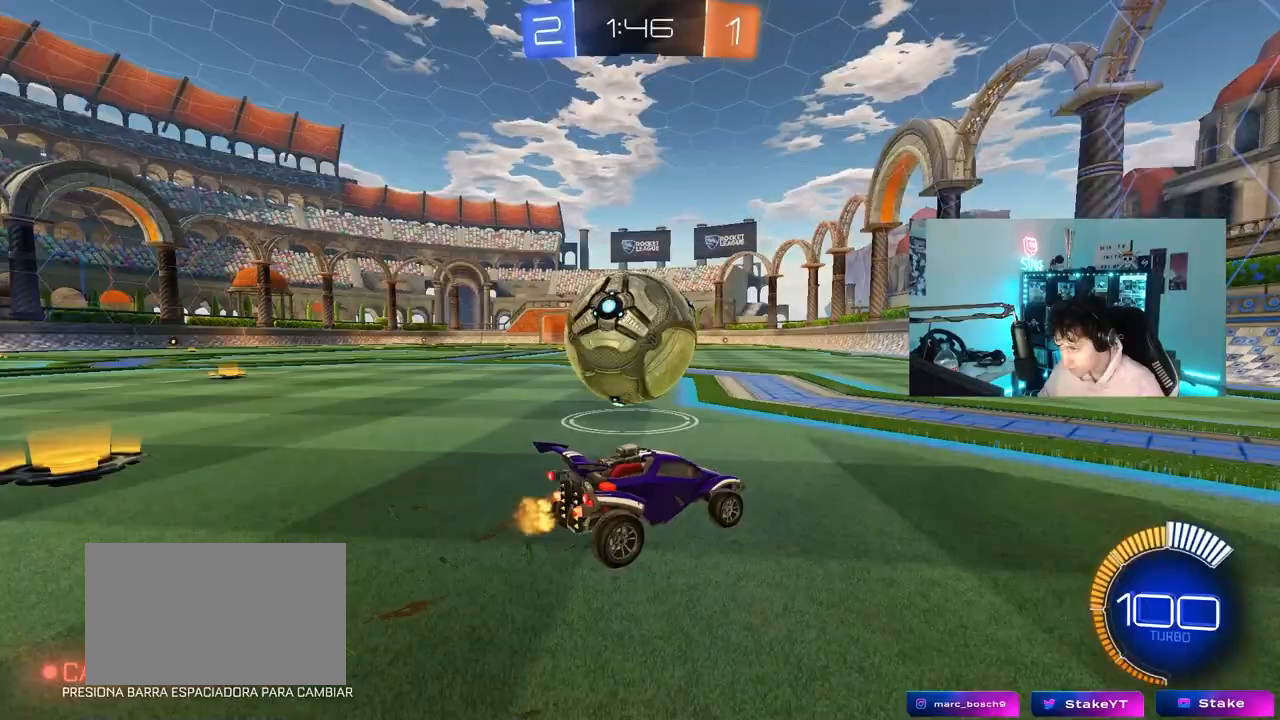
{"keys": ["d", "w"], "mouse": [], "mouse_move": "still", "events": [[33, "d", "down"], [83, "s", "up"], [133, "s", "down"], [183, "d", "up"], [233, "s", "up"], [317, "w", "down"], [367, "d", "down"]]}
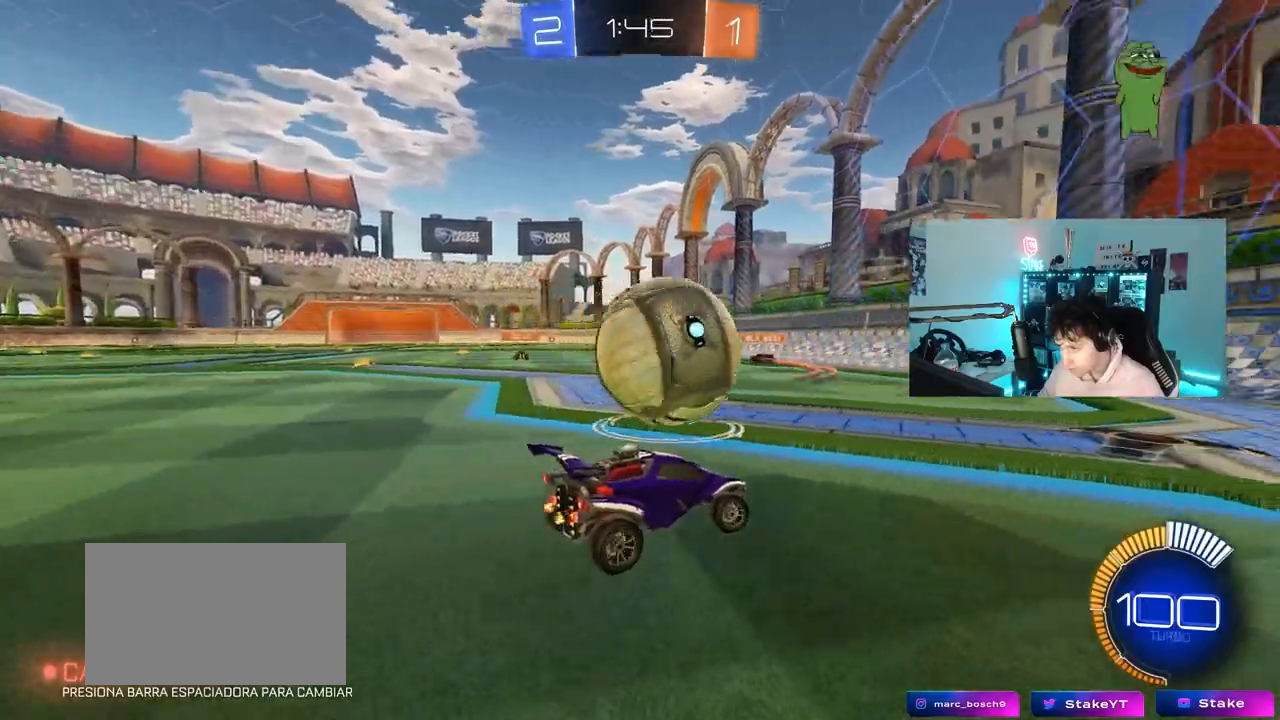
{"keys": ["a", "w"], "mouse": [], "mouse_move": "still", "events": [[50, "d", "up"], [250, "d", "down"], [333, "d", "up"], [383, "a", "down"], [433, "shift", "down"], [483, "shift", "up"]]}
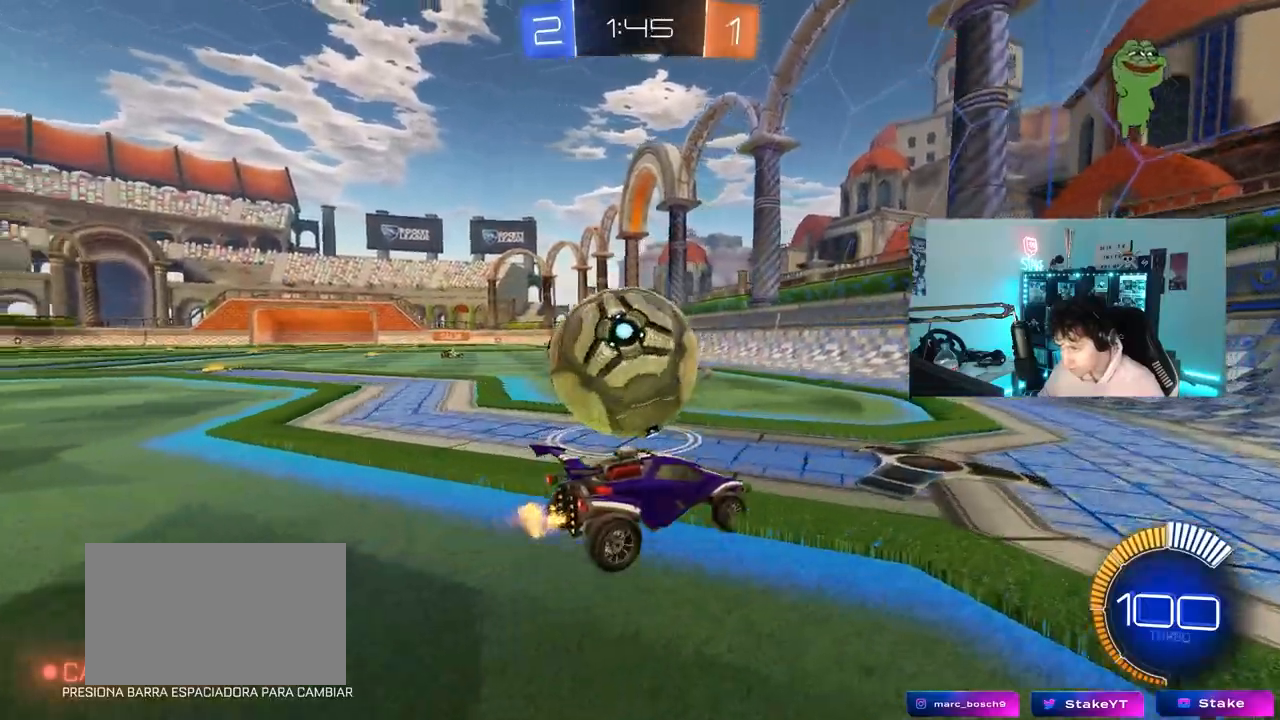
{"keys": ["a", "w"], "mouse": [], "mouse_move": "still", "events": [[117, "a", "up"], [217, "a", "down"]]}
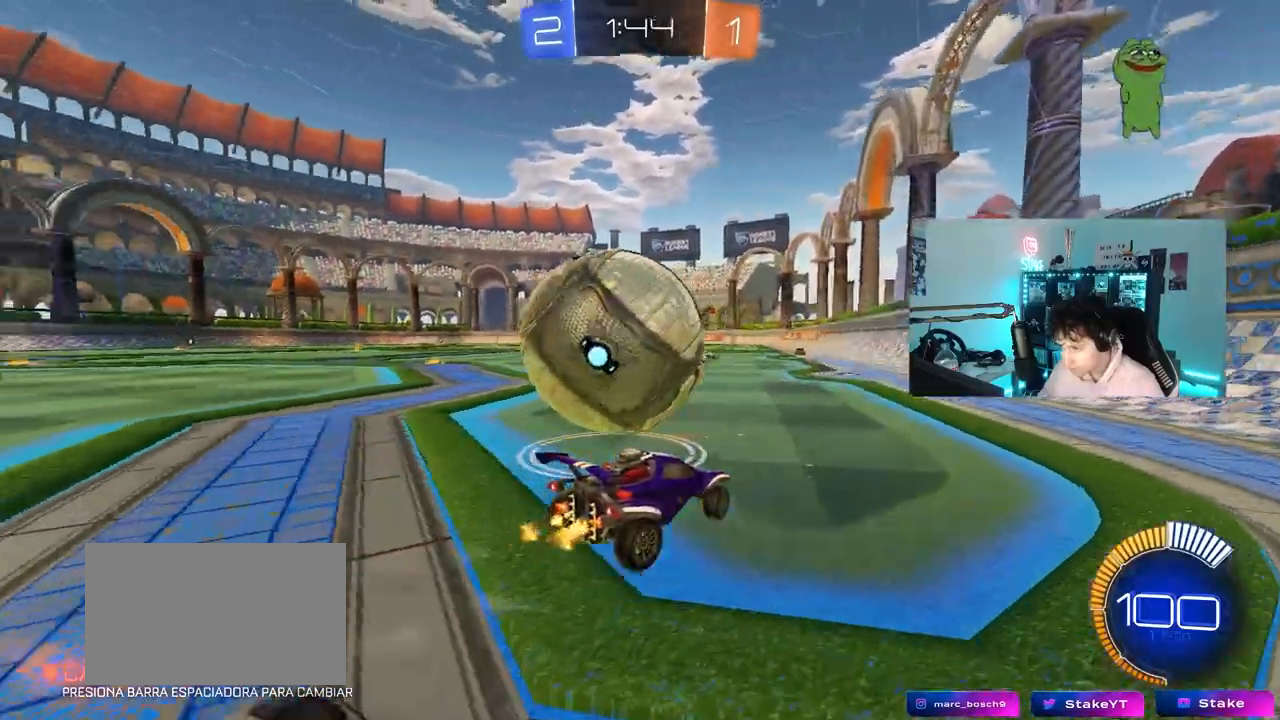
{"keys": ["a"], "mouse": [], "mouse_move": "still", "events": [[183, "a", "up"], [317, "d", "down"], [417, "d", "up"], [467, "a", "down"], [467, "w", "up"]]}
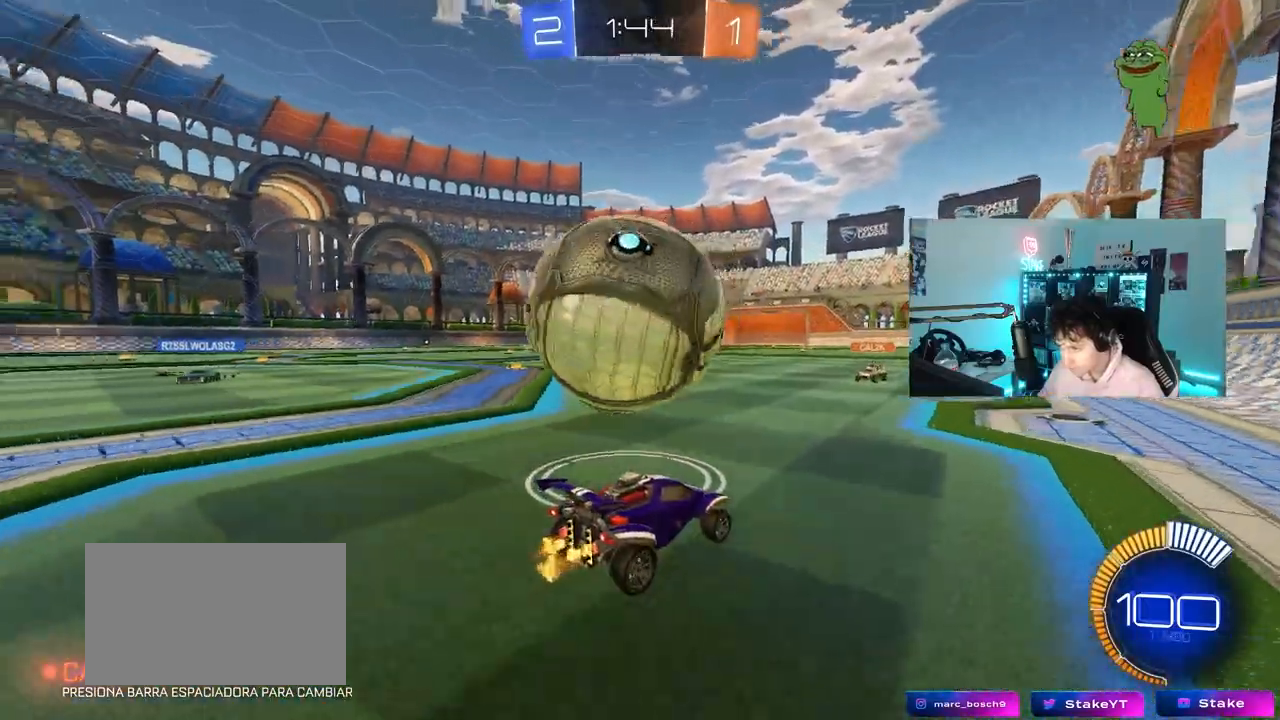
{"keys": ["d", "shift", "w"], "mouse": [], "mouse_move": "still", "events": [[17, "a", "up"], [17, "d", "down"], [50, "s", "down"], [100, "a", "down"], [100, "d", "up"], [200, "s", "up"], [300, "mouse_right", "down"], [333, "w", "down"], [383, "a", "up"], [383, "mouse_right", "up"], [433, "d", "down"], [483, "shift", "down"]]}
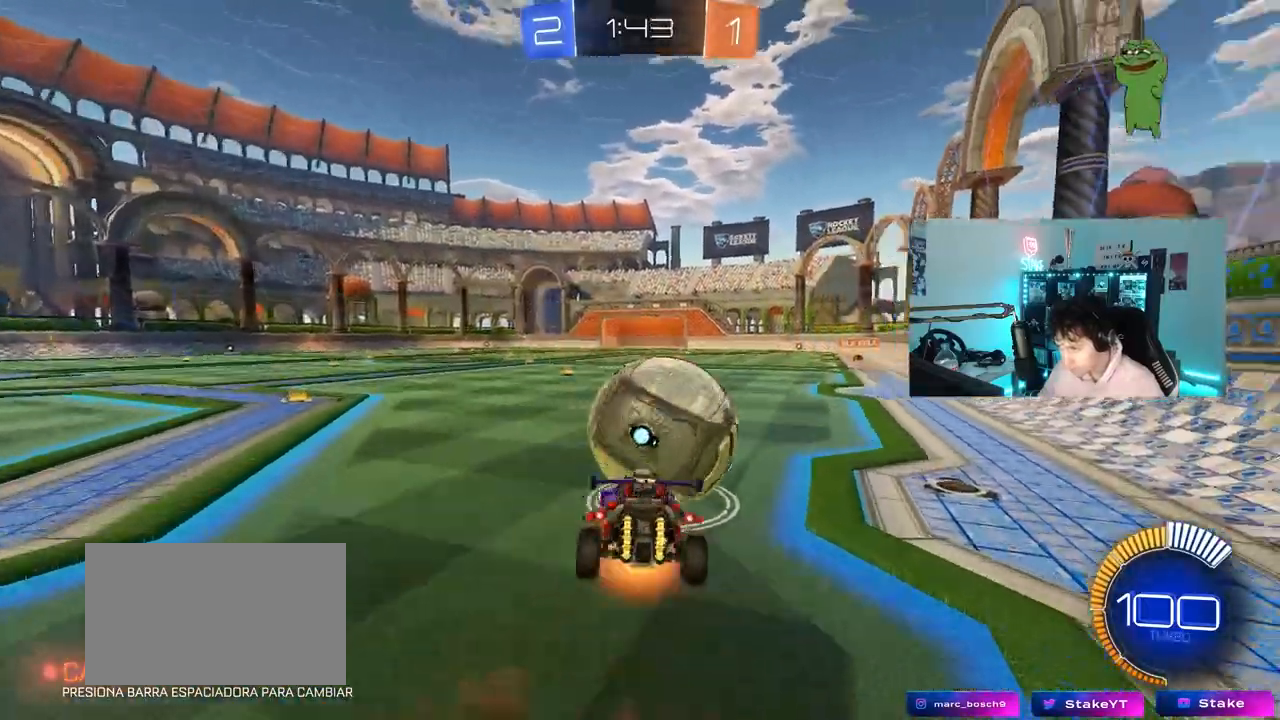
{"keys": ["d", "shift"], "mouse": [], "mouse_move": "still", "events": [[17, "mouse_right", "down"], [117, "s", "down"], [117, "w", "up"], [167, "mouse_right", "up"], [450, "s", "up"]]}
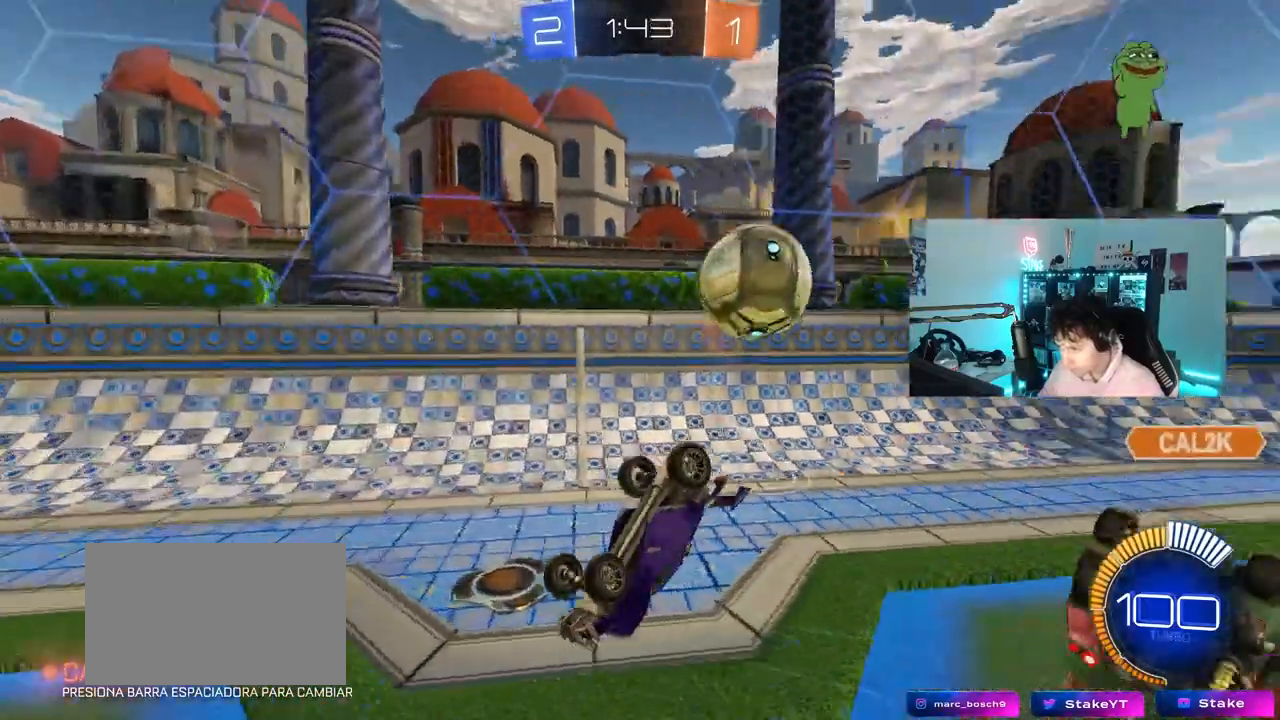
{"keys": [], "mouse": [], "mouse_move": "still", "events": [[83, "s", "down"], [183, "shift", "up"], [317, "d", "up"], [367, "a", "down"], [367, "s", "up"], [417, "a", "up"]]}
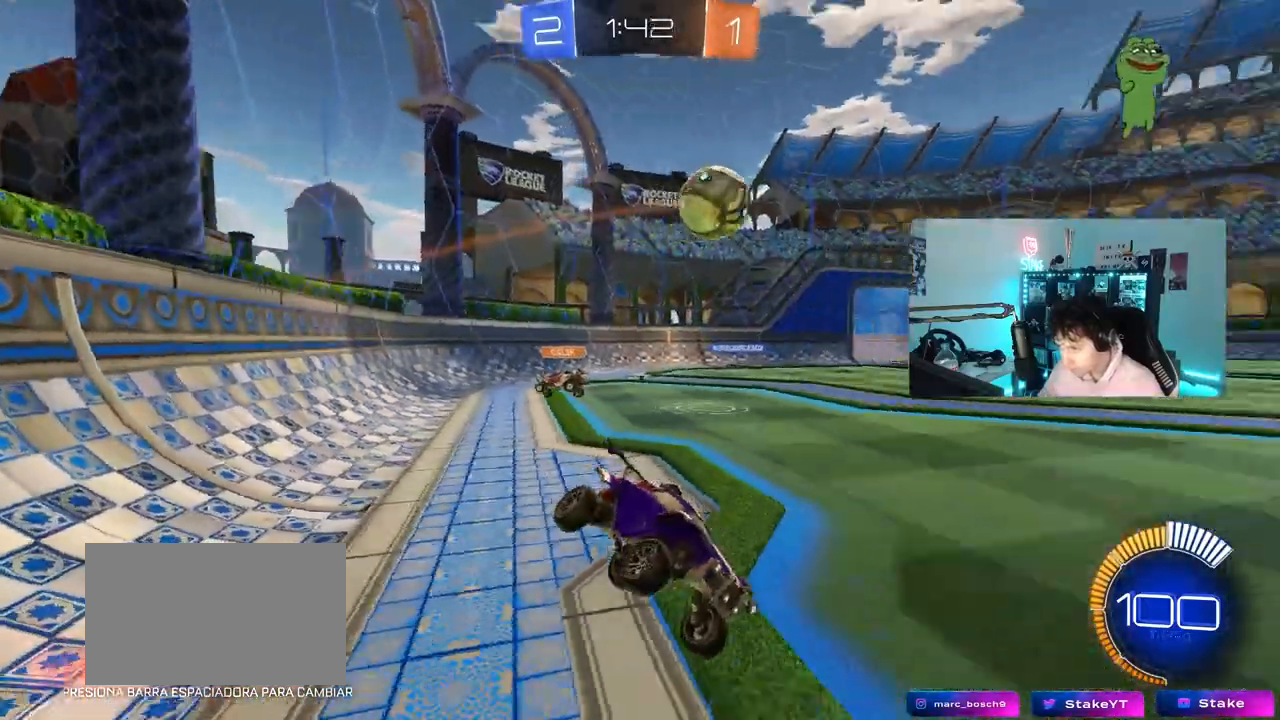
{"keys": ["w"], "mouse": [], "mouse_move": "still", "events": [[50, "w", "down"], [100, "d", "down"], [250, "a", "down"], [250, "d", "up"], [483, "a", "up"]]}
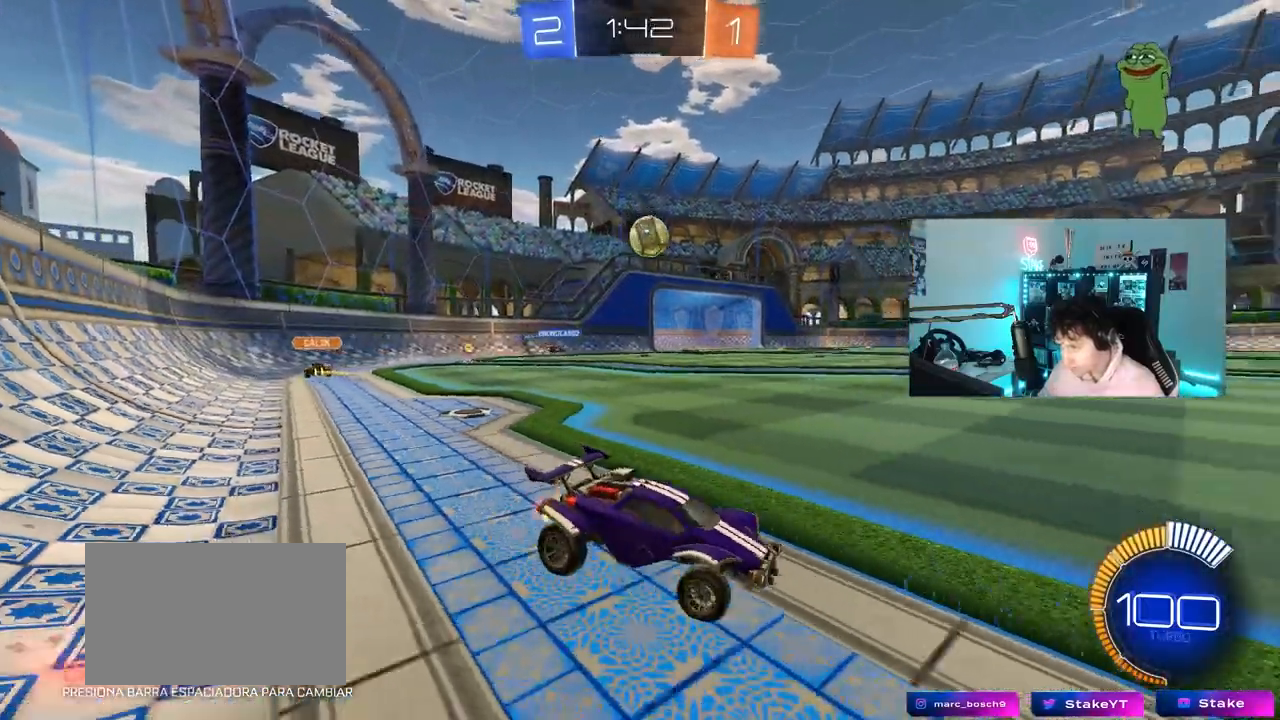
{"keys": ["w"], "mouse": [], "mouse_move": "still", "events": [[17, "d", "down"], [167, "d", "up"], [350, "a", "down"], [450, "a", "up"]]}
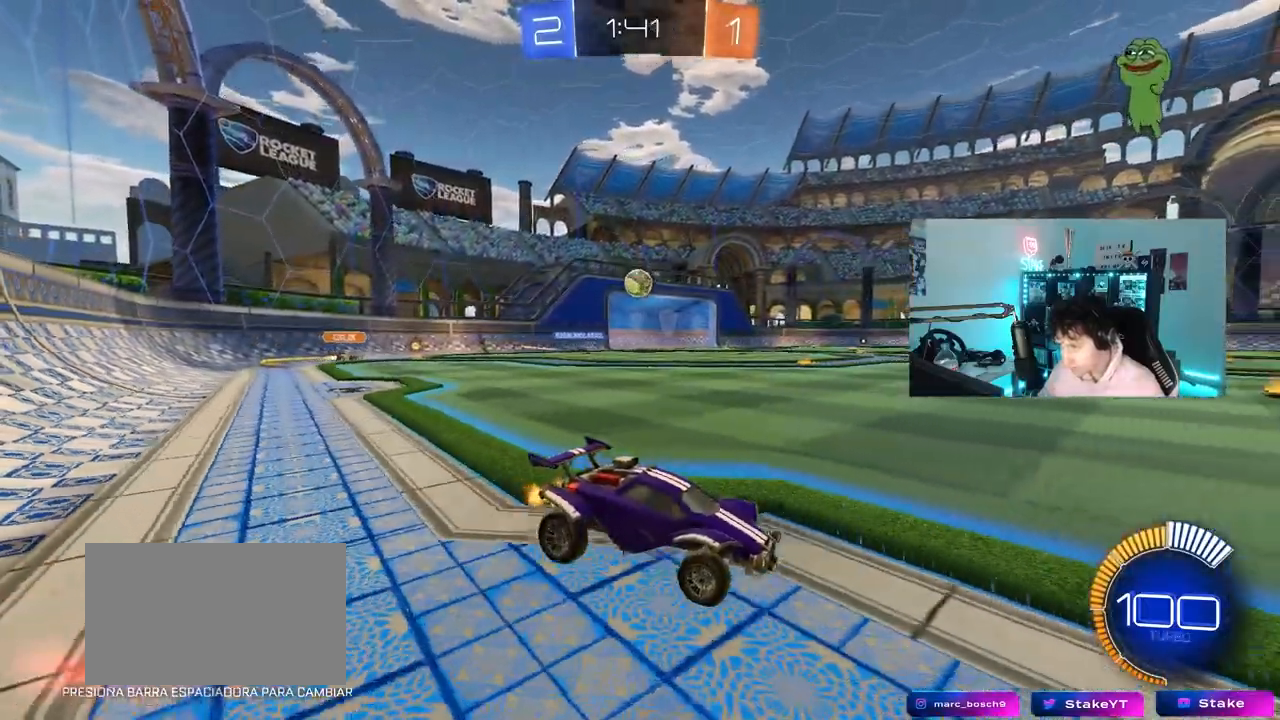
{"keys": ["w"], "mouse": [], "mouse_move": "still", "events": []}